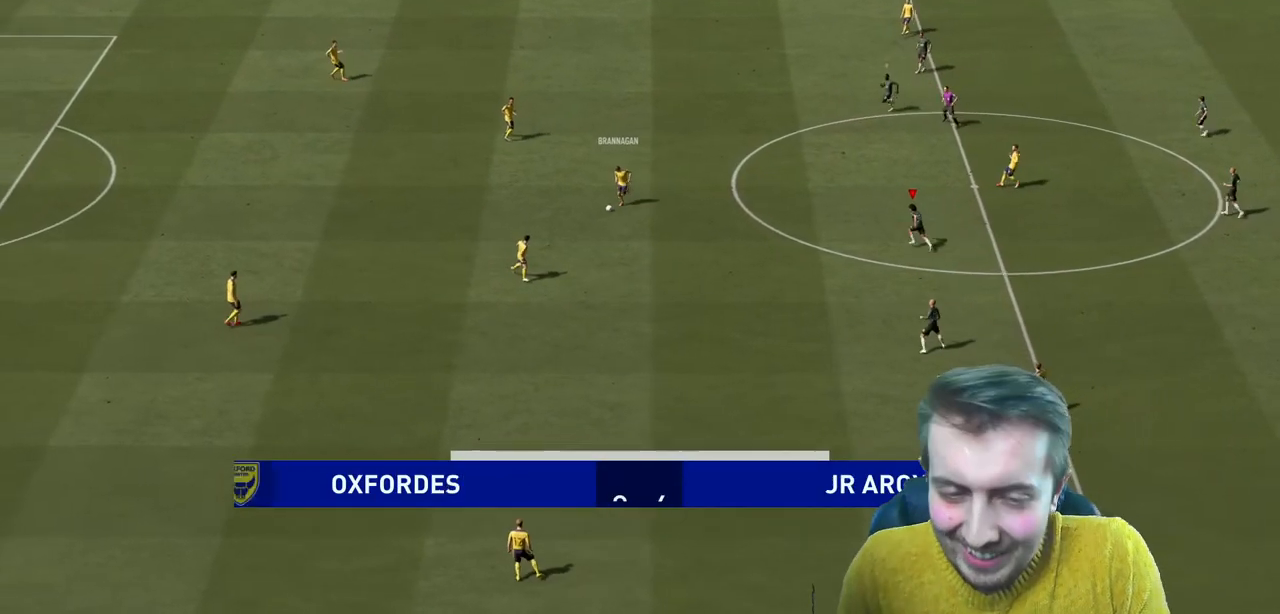
Gameplay with a controller (Xbox layout); each line is a JSON object with the inputs held at the frame after it. "events" lists button and stick changes between this image and that frame as [ms after this image, input, new state], when the widget could be followed in between. Not read: L3 R3.
{"buttons": ["L2"], "left_stick": "left", "right_stick": "center", "events": [[434, "left_stick", "left"], [467, "L2", "down"]]}
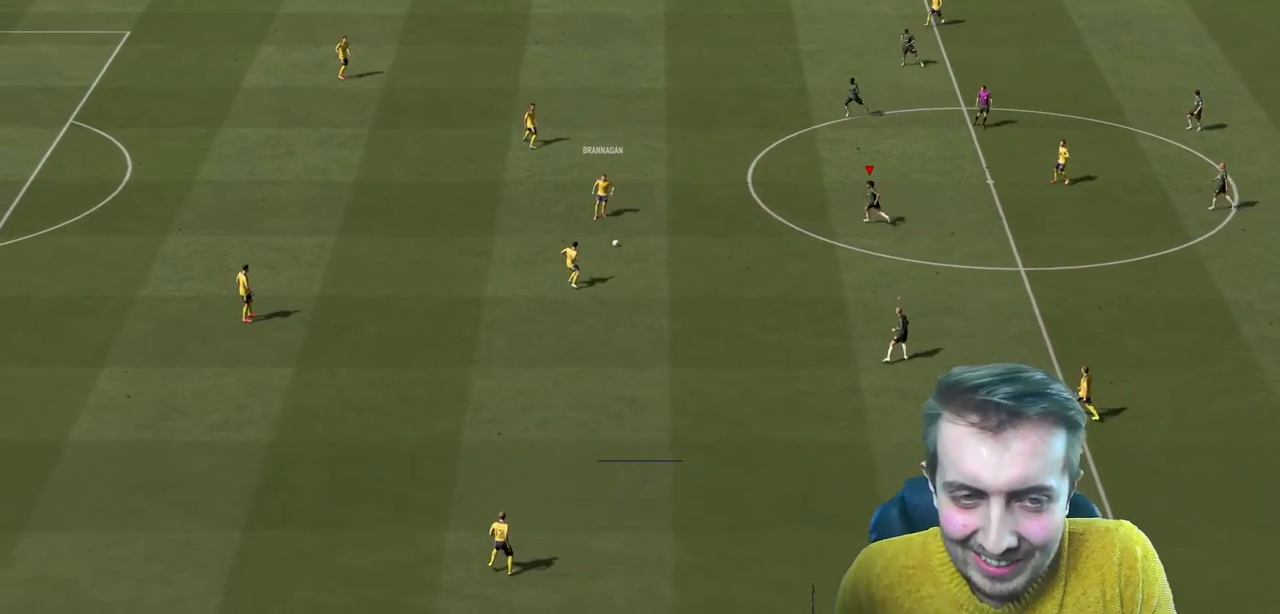
{"buttons": ["R2"], "left_stick": "down", "right_stick": "center", "events": [[100, "R2", "down"], [134, "L2", "up"], [134, "left_stick", "down-left"], [267, "left_stick", "down"]]}
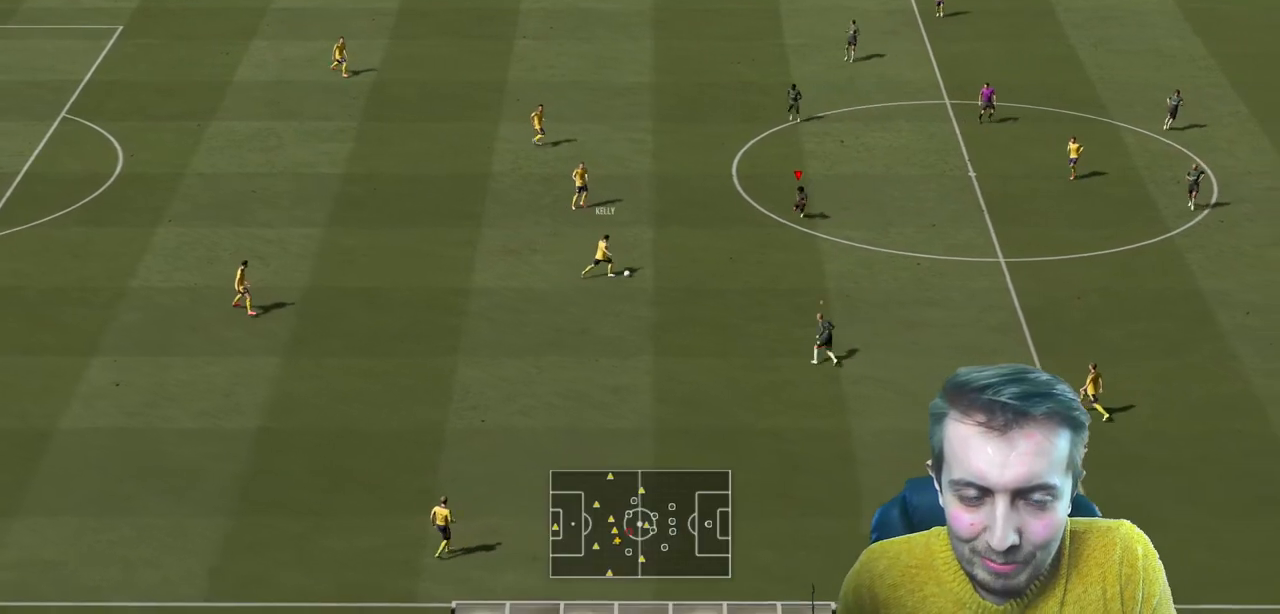
{"buttons": ["R2"], "left_stick": "down-right", "right_stick": "center", "events": [[133, "left_stick", "down-right"]]}
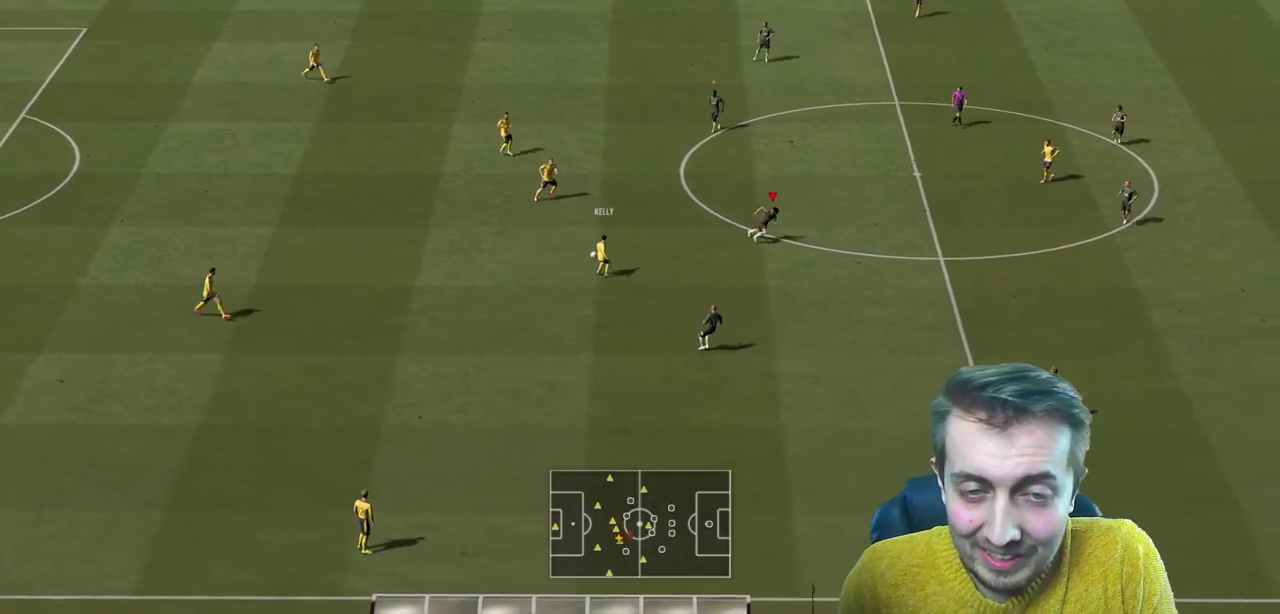
{"buttons": ["L2"], "left_stick": "down", "right_stick": "center", "events": [[334, "L2", "down"], [334, "R2", "up"], [434, "left_stick", "down"]]}
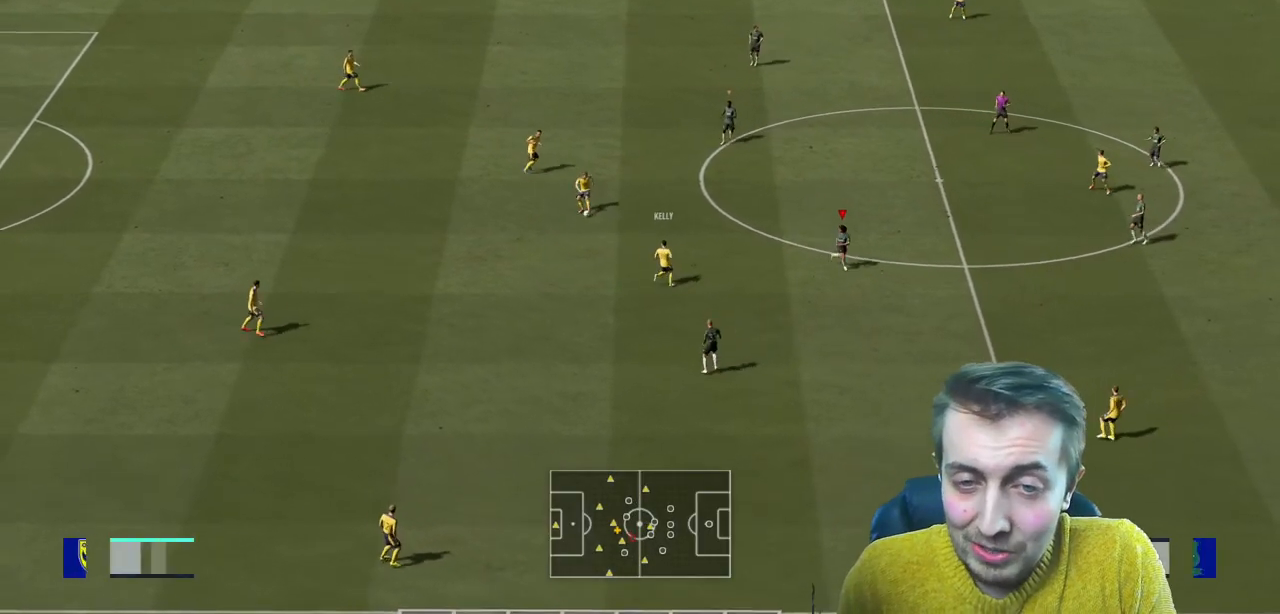
{"buttons": ["R2"], "left_stick": "up-right", "right_stick": "center", "events": [[100, "left_stick", "right"], [200, "L2", "up"], [267, "L2", "down"], [300, "left_stick", "up-right"], [400, "R2", "down"], [500, "L2", "up"]]}
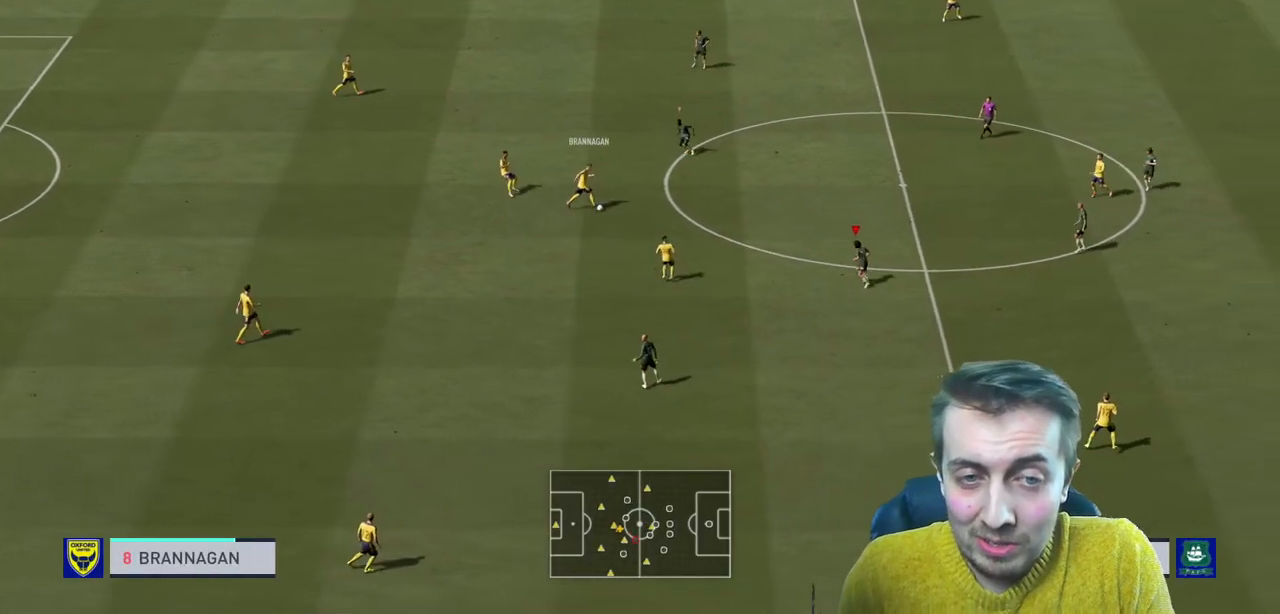
{"buttons": ["R2"], "left_stick": "up-right", "right_stick": "center", "events": []}